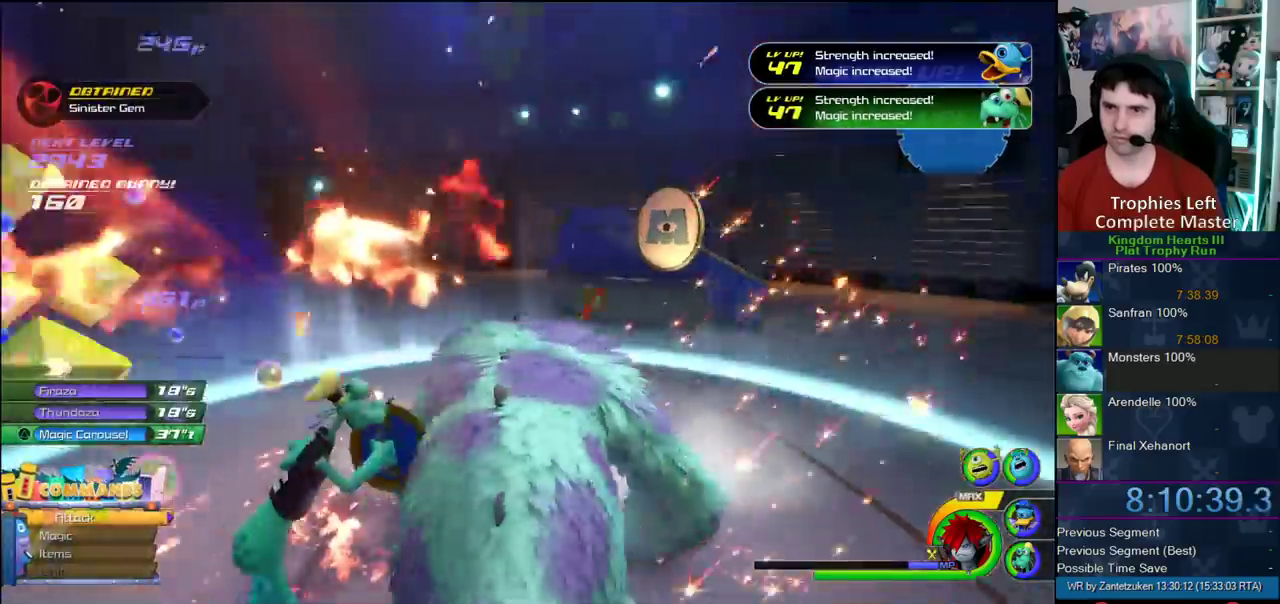
Gameplay with a controller (PlayStation layout); each line is a JSON object with the inputs held at the frame after it. "events" lists button and stick changes between this image and that frame as [ms after this image, input, new state], when the widget could be followed in between. Not read: L2 R2.
{"buttons": ["CROSS"], "left_stick": "up", "right_stick": "center", "events": [[100, "left_stick", "down-left"], [150, "left_stick", "up-right"], [233, "left_stick", "up"], [250, "right_stick", "center"], [333, "CROSS", "down"], [400, "DPAD_RIGHT", "down"], [450, "DPAD_RIGHT", "up"]]}
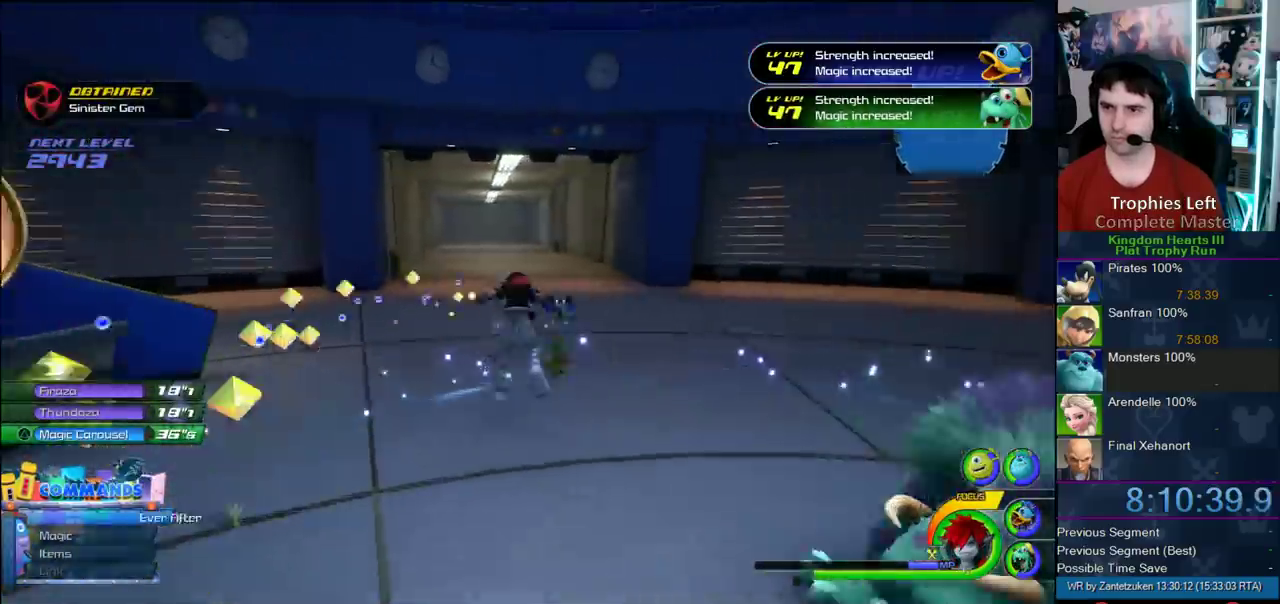
{"buttons": ["CROSS"], "left_stick": "up", "right_stick": "center", "events": [[83, "DPAD_LEFT", "down"], [183, "DPAD_LEFT", "up"]]}
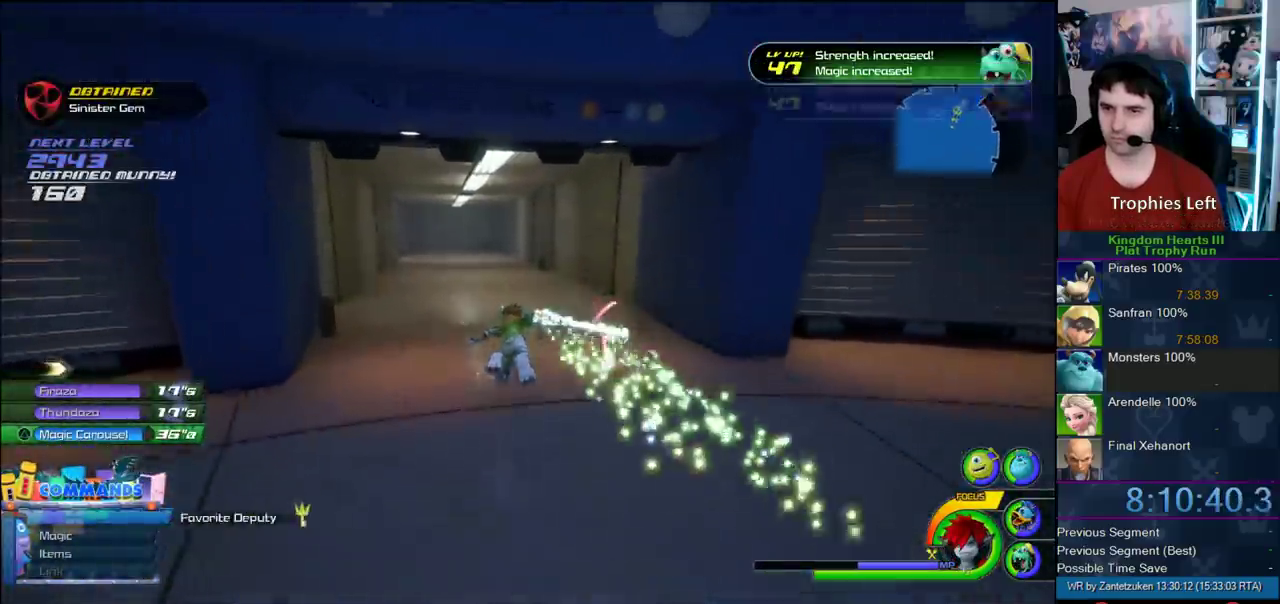
{"buttons": ["CROSS"], "left_stick": "up-left", "right_stick": "center", "events": [[17, "left_stick", "up-left"]]}
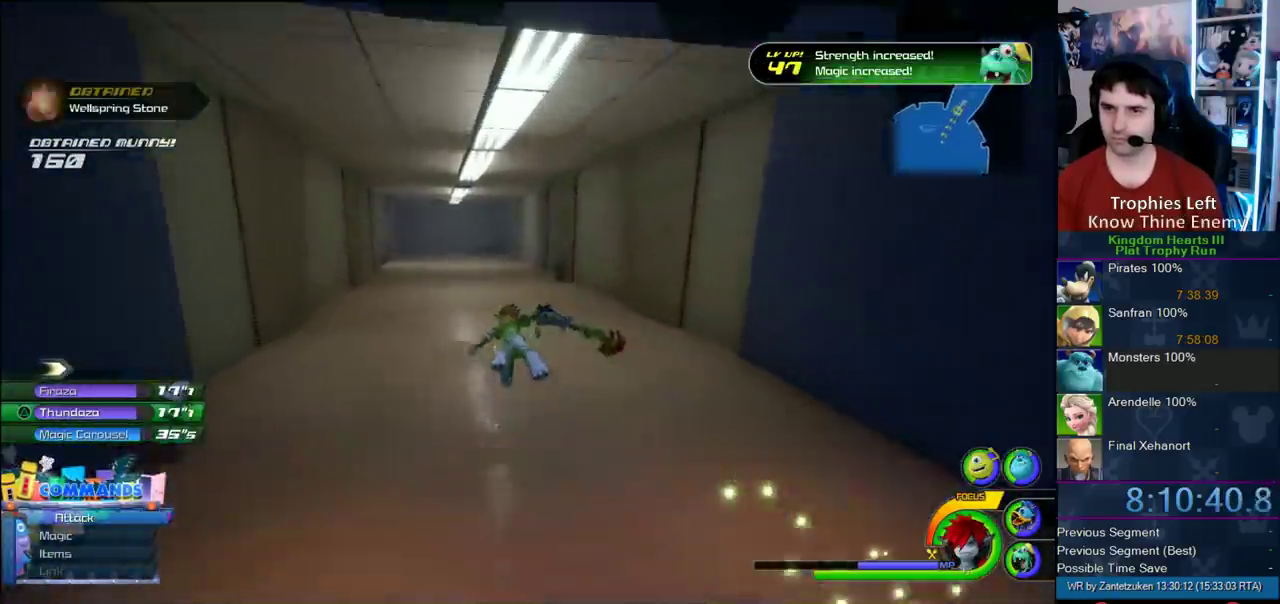
{"buttons": ["CROSS"], "left_stick": "up", "right_stick": "center", "events": [[350, "right_stick", "left"], [450, "right_stick", "center"], [500, "left_stick", "up"]]}
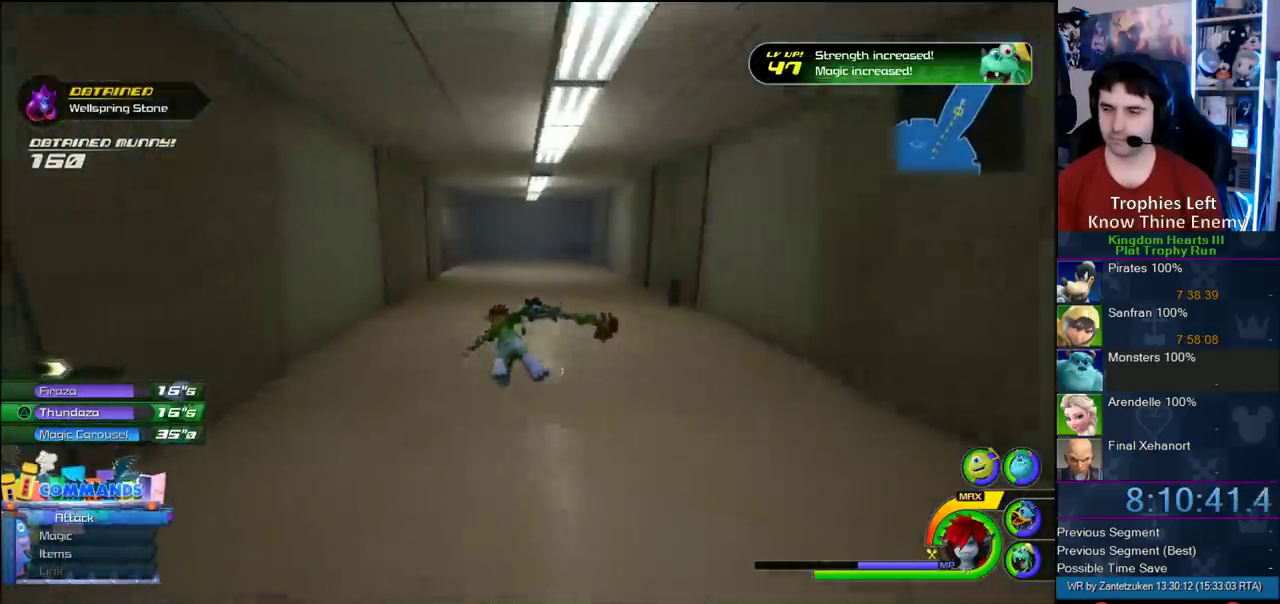
{"buttons": ["CROSS"], "left_stick": "up", "right_stick": "center", "events": []}
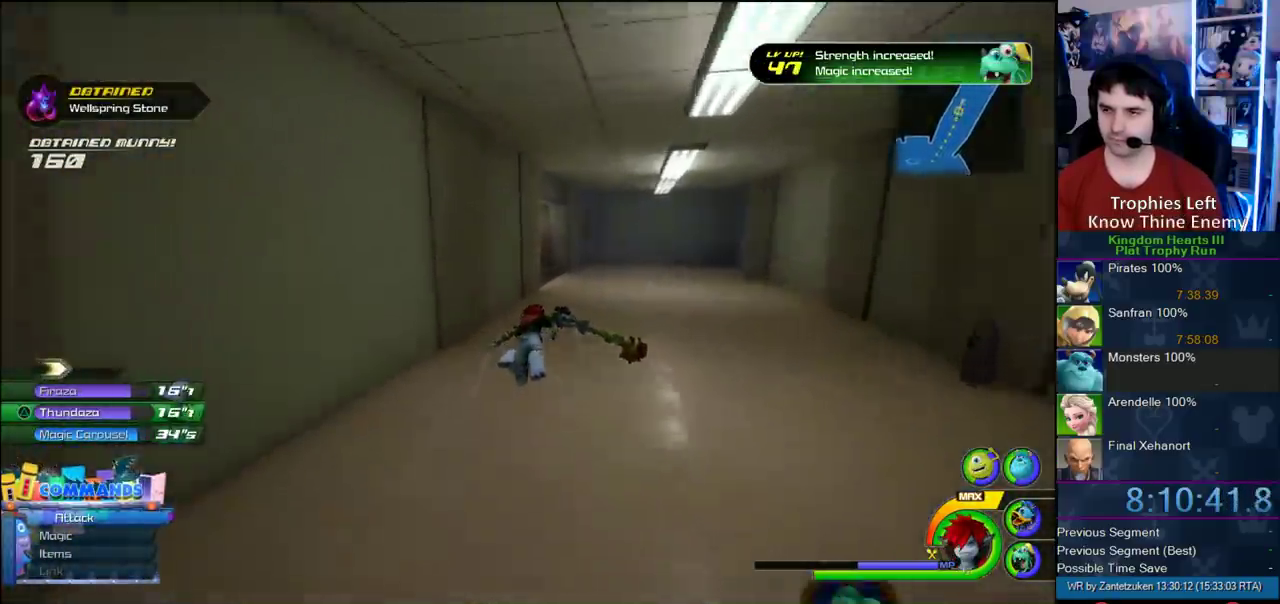
{"buttons": ["CROSS"], "left_stick": "up-right", "right_stick": "center", "events": [[167, "left_stick", "up-right"]]}
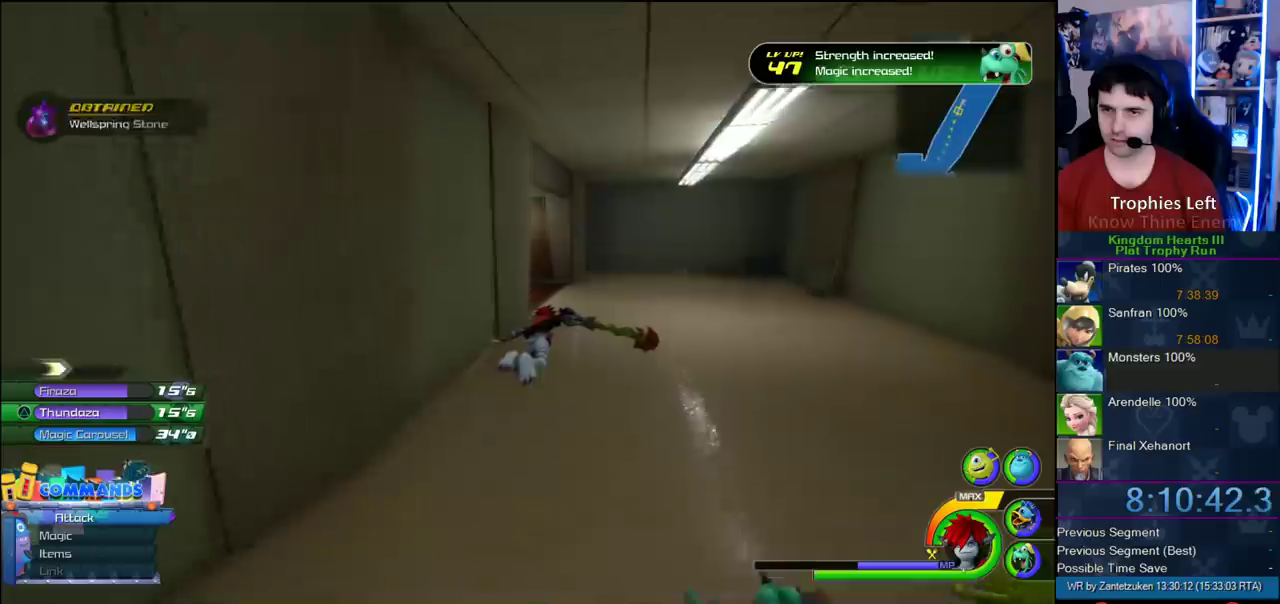
{"buttons": ["CROSS"], "left_stick": "up", "right_stick": "center", "events": [[150, "left_stick", "up"]]}
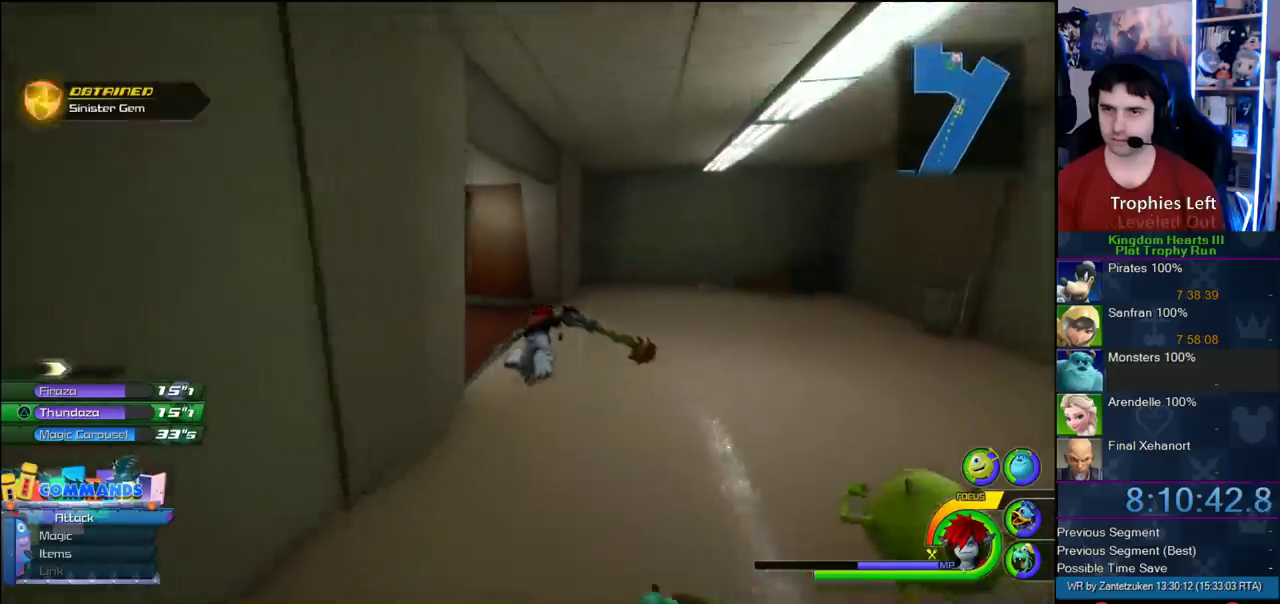
{"buttons": ["CROSS"], "left_stick": "up-left", "right_stick": "center", "events": [[50, "left_stick", "up-left"], [67, "right_stick", "right"], [217, "right_stick", "center"]]}
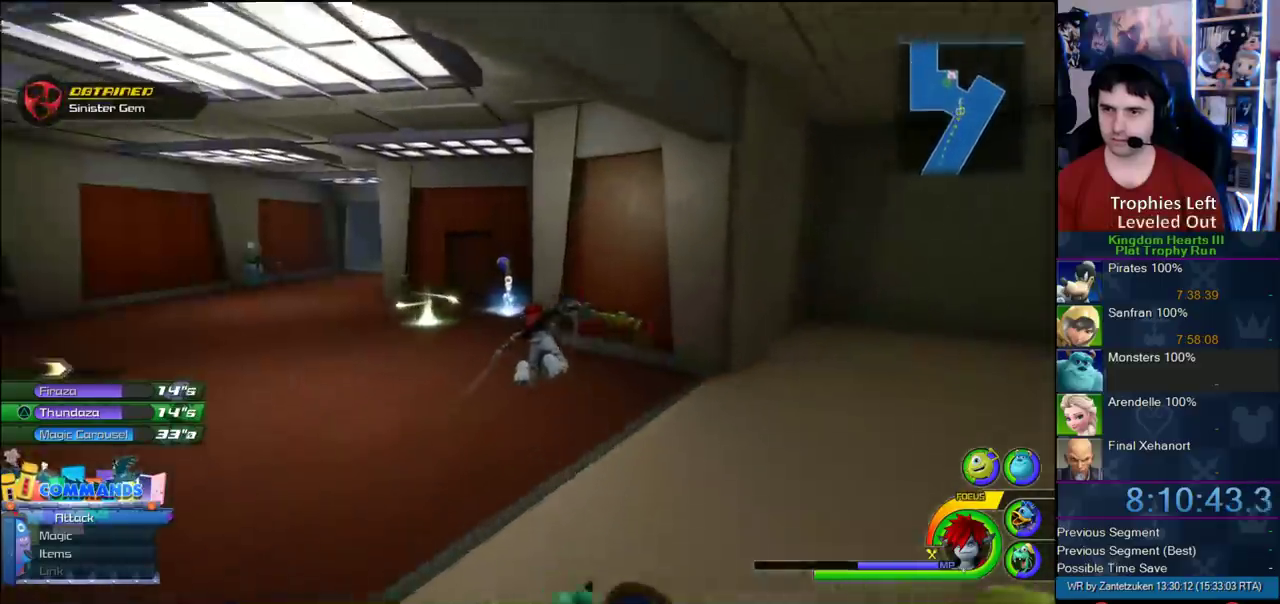
{"buttons": ["CROSS"], "left_stick": "up-left", "right_stick": "center", "events": []}
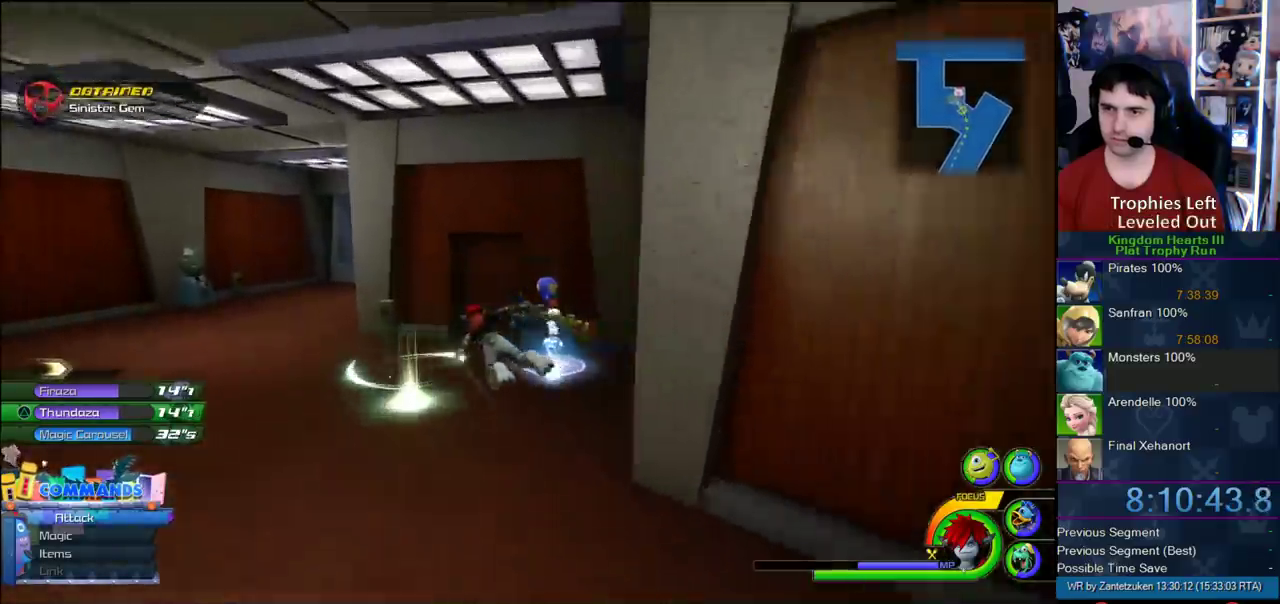
{"buttons": ["CROSS"], "left_stick": "up-left", "right_stick": "center", "events": []}
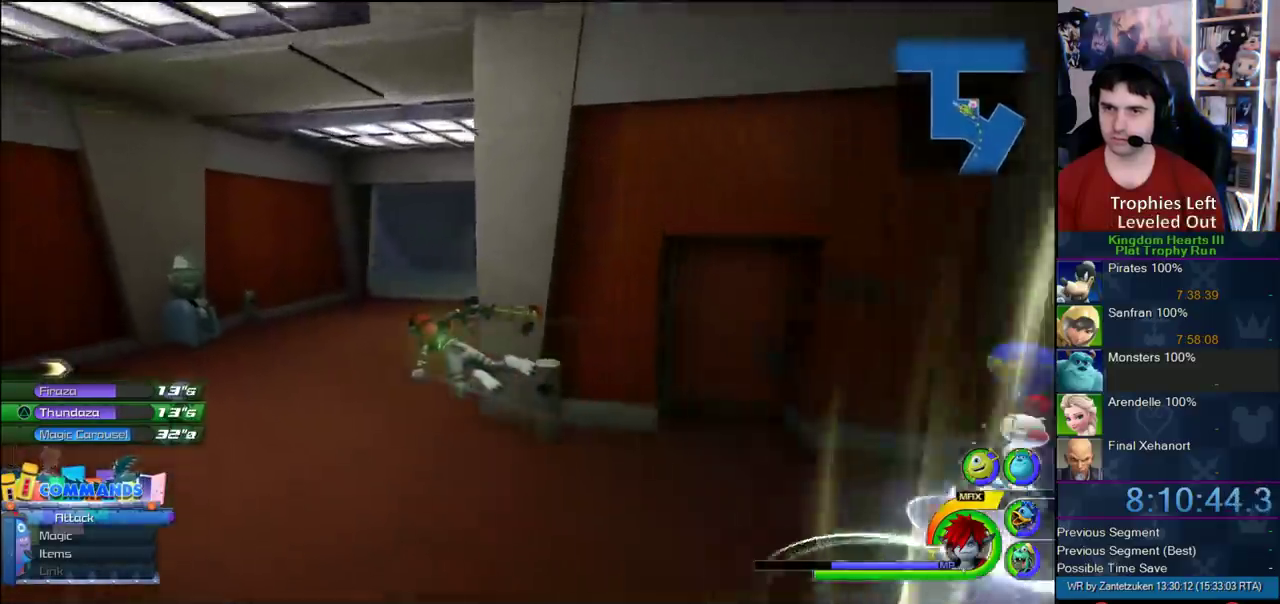
{"buttons": ["CROSS"], "left_stick": "up-right", "right_stick": "center", "events": [[33, "left_stick", "up"], [117, "left_stick", "up-right"]]}
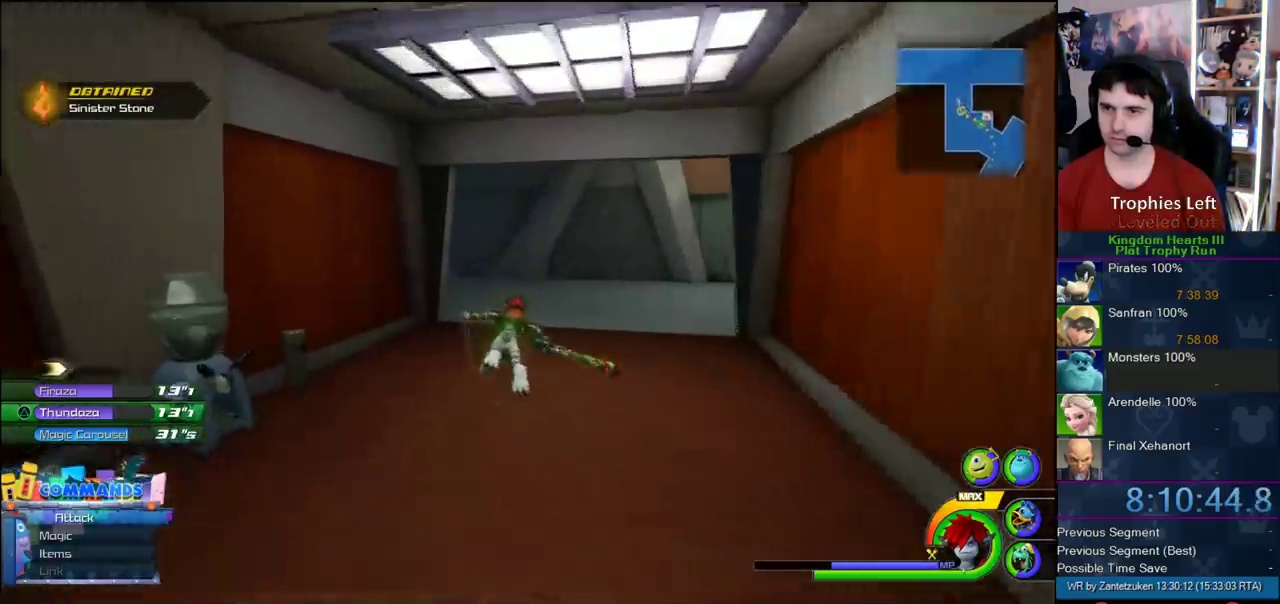
{"buttons": ["CROSS"], "left_stick": "up-left", "right_stick": "right", "events": [[50, "left_stick", "up"], [333, "left_stick", "up-left"], [400, "right_stick", "right"]]}
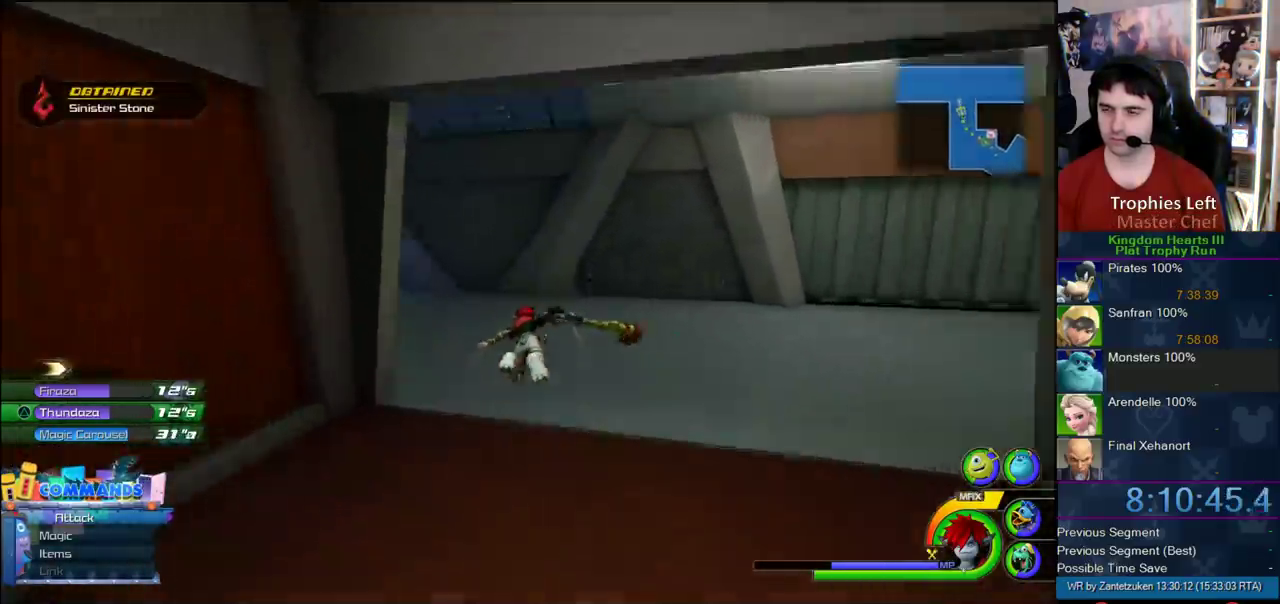
{"buttons": ["CROSS"], "left_stick": "up-left", "right_stick": "center", "events": [[233, "right_stick", "center"]]}
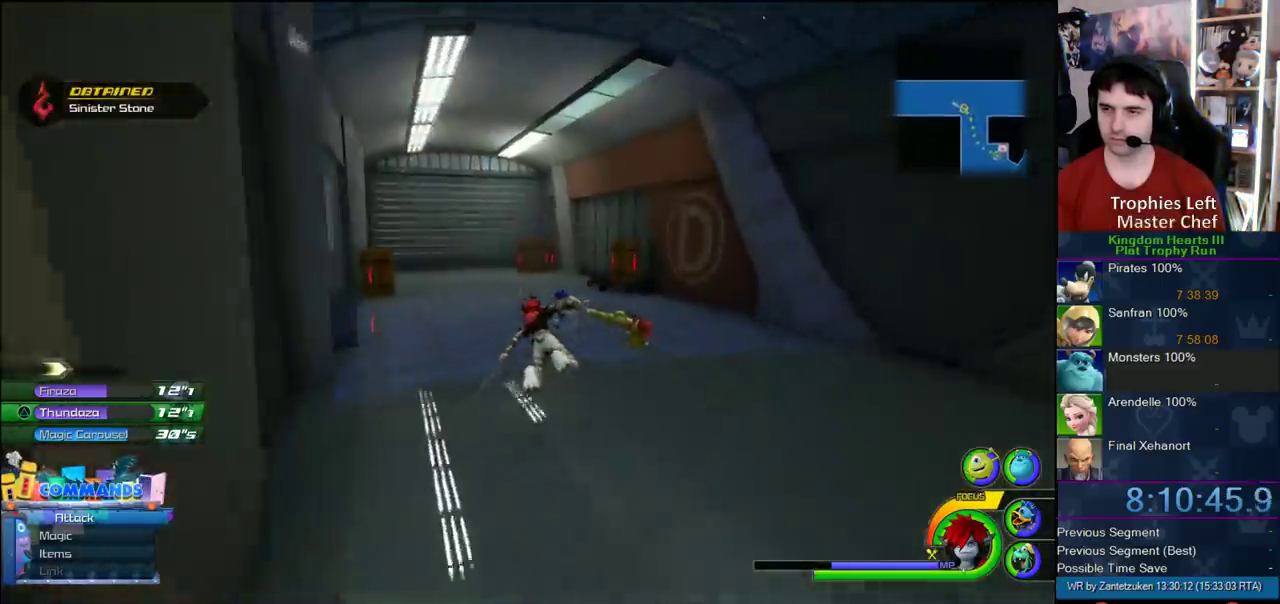
{"buttons": ["CROSS"], "left_stick": "up-left", "right_stick": "center", "events": []}
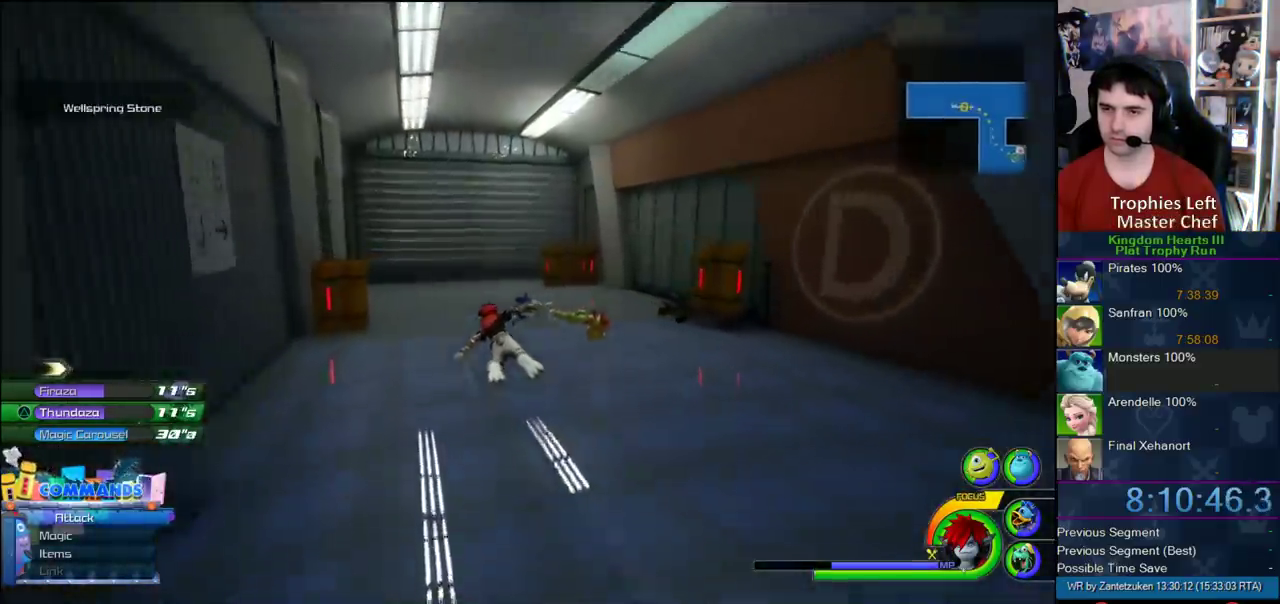
{"buttons": ["CROSS"], "left_stick": "up", "right_stick": "center", "events": [[300, "left_stick", "up"]]}
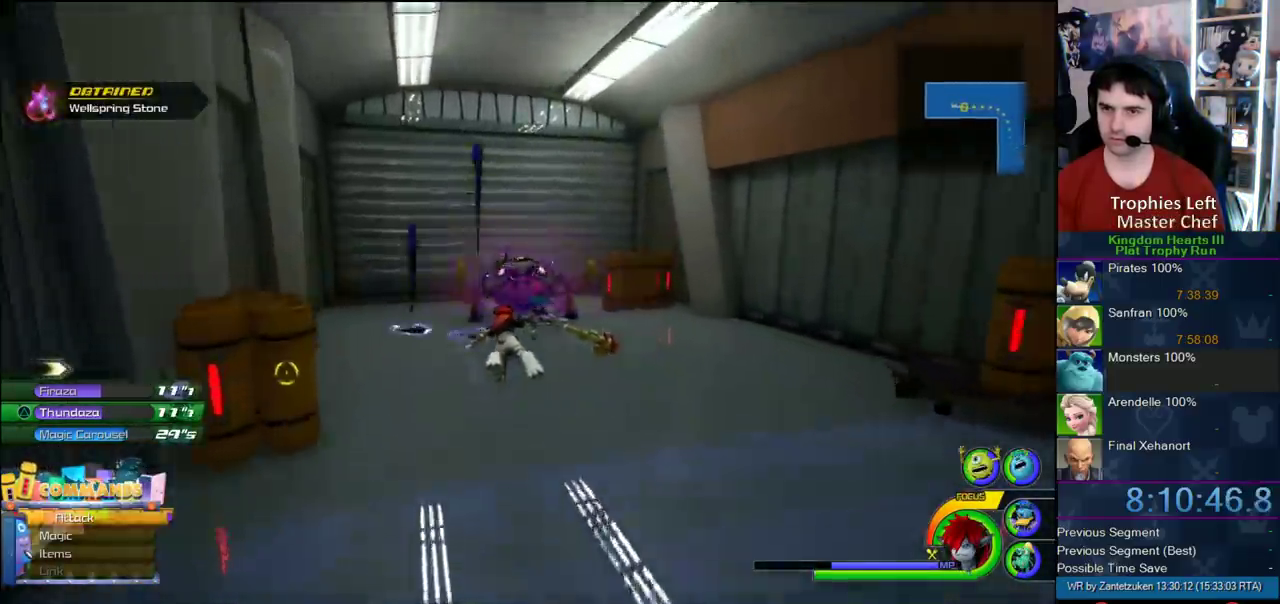
{"buttons": [], "left_stick": "up", "right_stick": "center", "events": [[217, "CROSS", "up"]]}
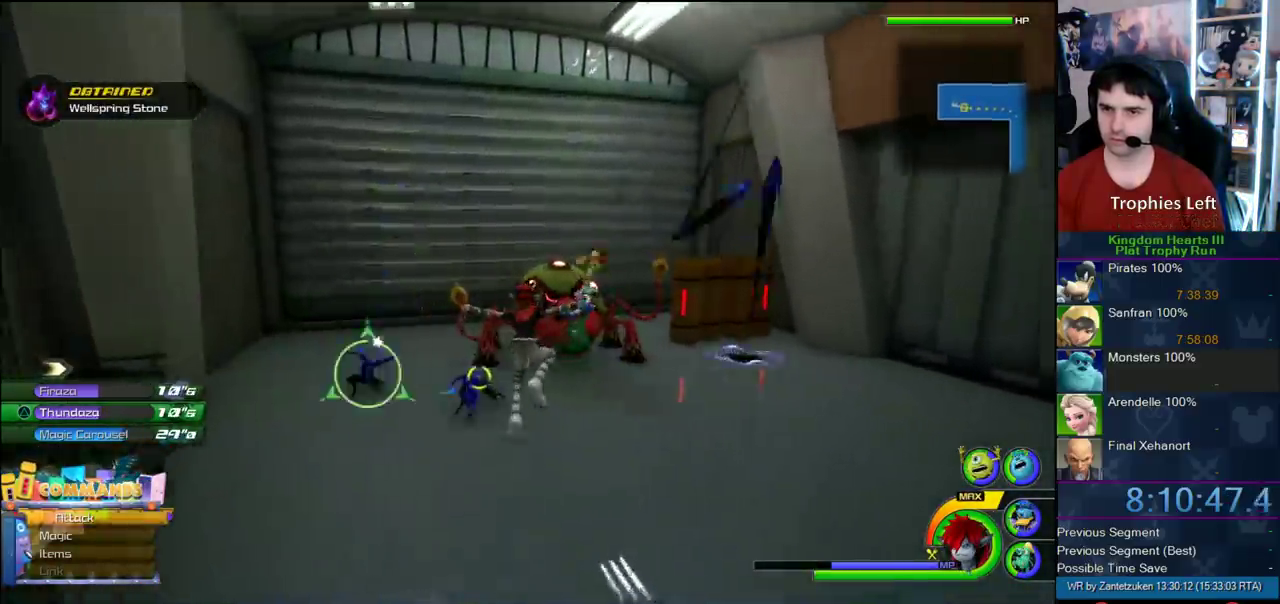
{"buttons": [], "left_stick": "up", "right_stick": "center", "events": [[200, "TRIANGLE", "down"], [317, "TRIANGLE", "up"]]}
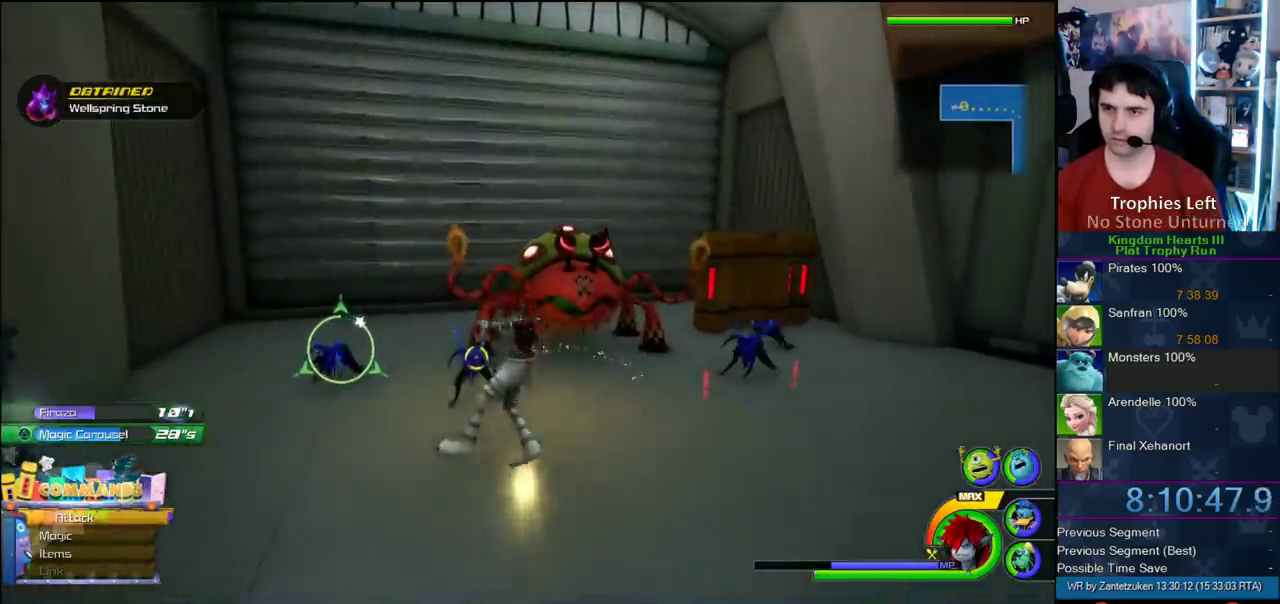
{"buttons": [], "left_stick": "center", "right_stick": "center", "events": [[83, "left_stick", "center"]]}
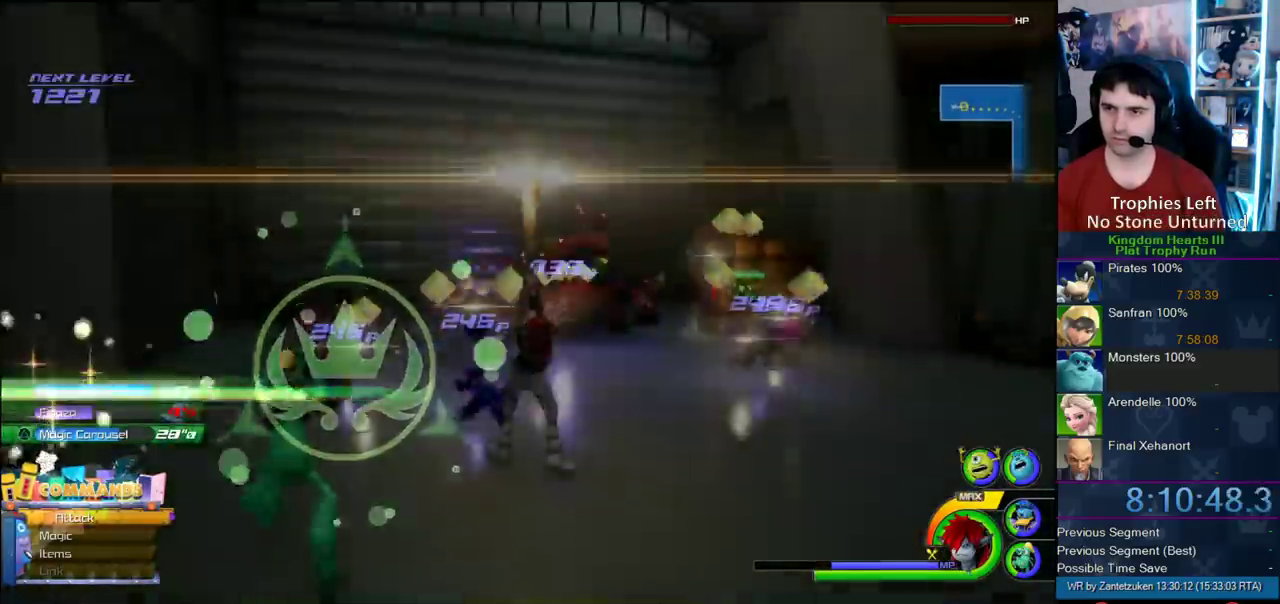
{"buttons": [], "left_stick": "center", "right_stick": "center", "events": []}
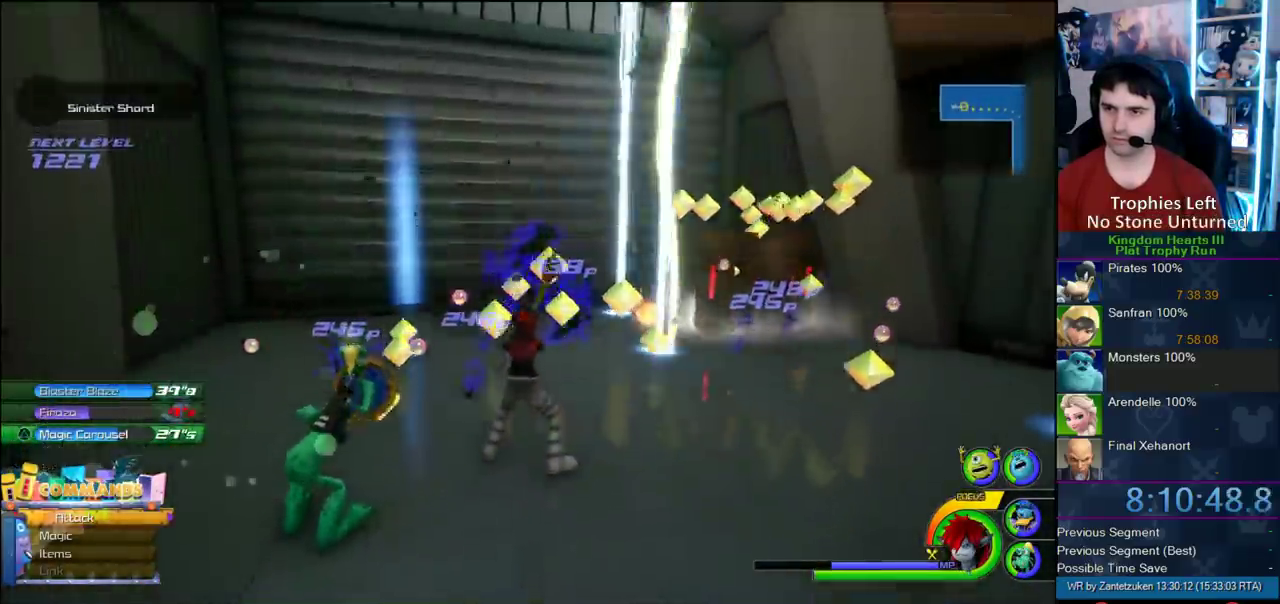
{"buttons": [], "left_stick": "down", "right_stick": "right", "events": [[100, "left_stick", "down-right"], [350, "left_stick", "down"], [350, "right_stick", "left"], [450, "right_stick", "right"]]}
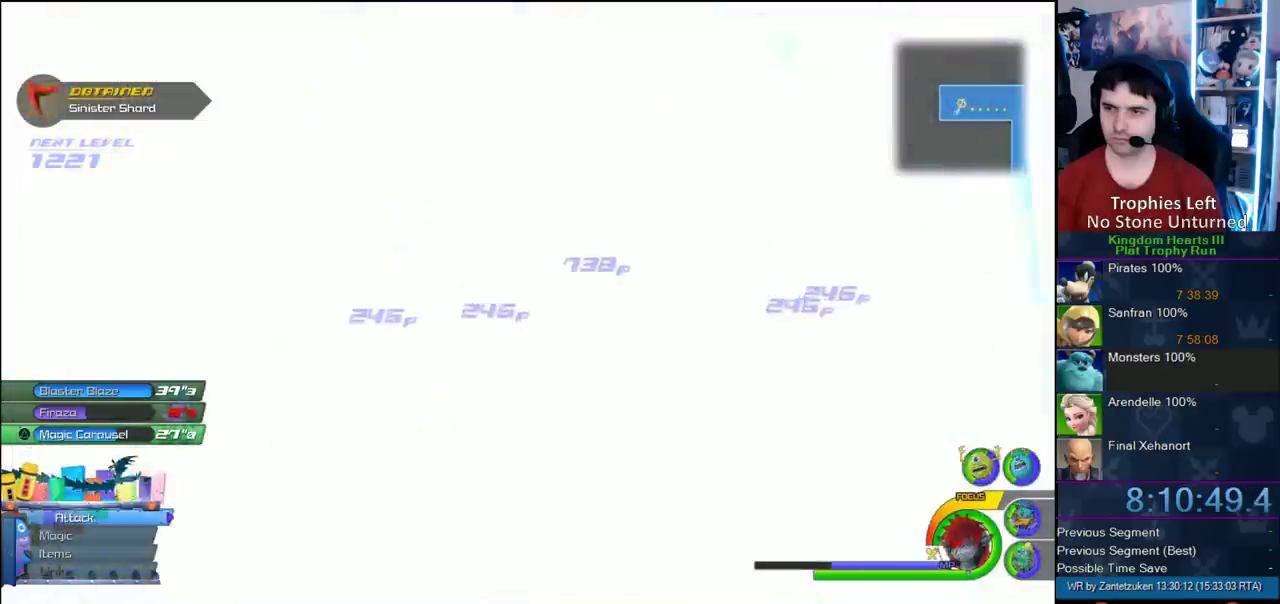
{"buttons": [], "left_stick": "left", "right_stick": "left"}